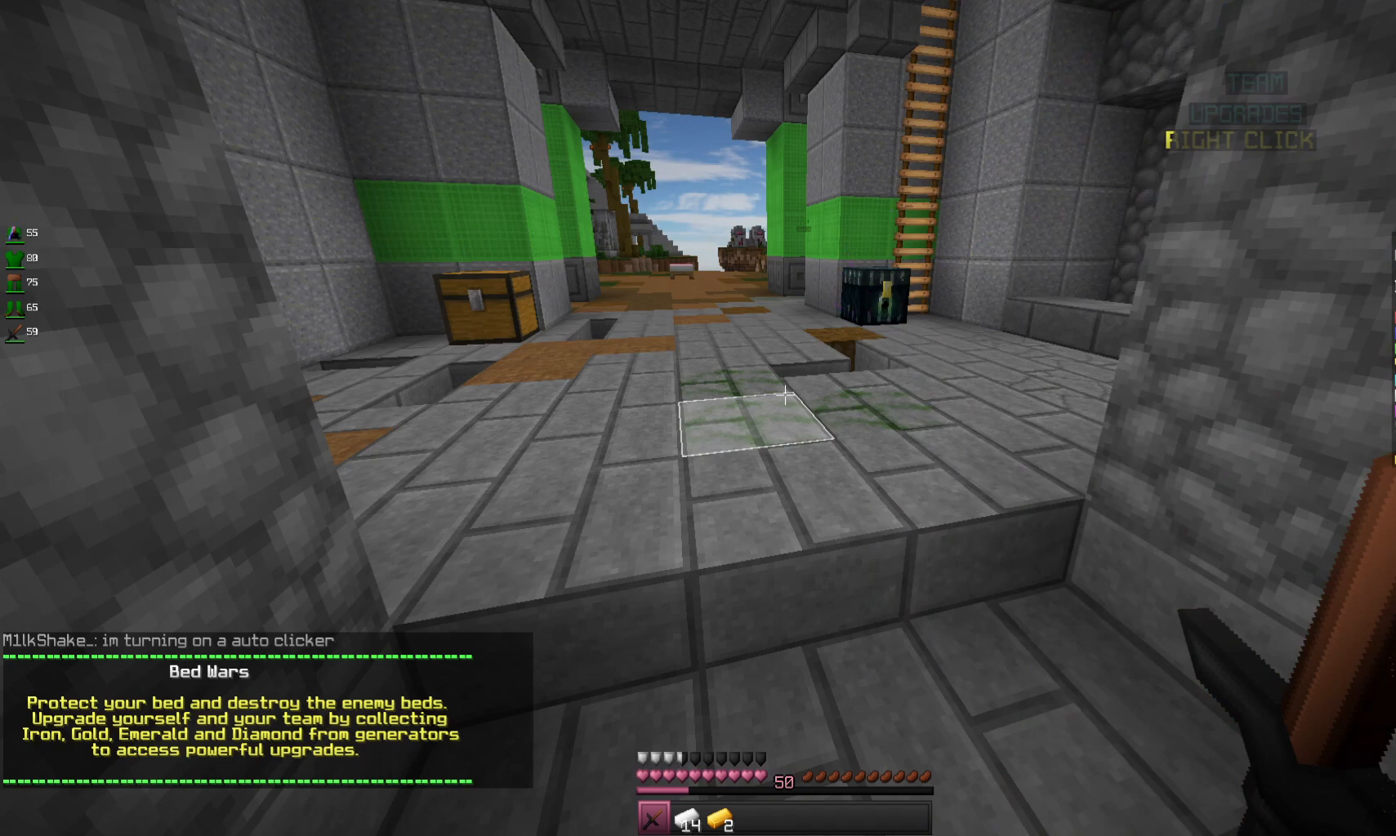
Gameplay with keyboard and mouse; each line is a JSON object with the keys and mouse buttons held at the frame after it. "events" lists presses ("down") and releases ("up") of "a", "d", "s", "space", "w", "mouse_left" and "mouse_right" between this image and that frame as [ms after this image, input, new state], when the widget could be followed in between. "mouse_left", "mouse_right" = the "left", "right" buttons of the "mouse" list. No other keys are recorded. Fast repeated clicks can show as one long hold. Mouse movement is not recorded.
{"keys": ["a"], "mouse": ["left"], "events": [[133, "d", "down"], [367, "a", "down"], [367, "d", "up"], [400, "mouse_left", "down"]]}
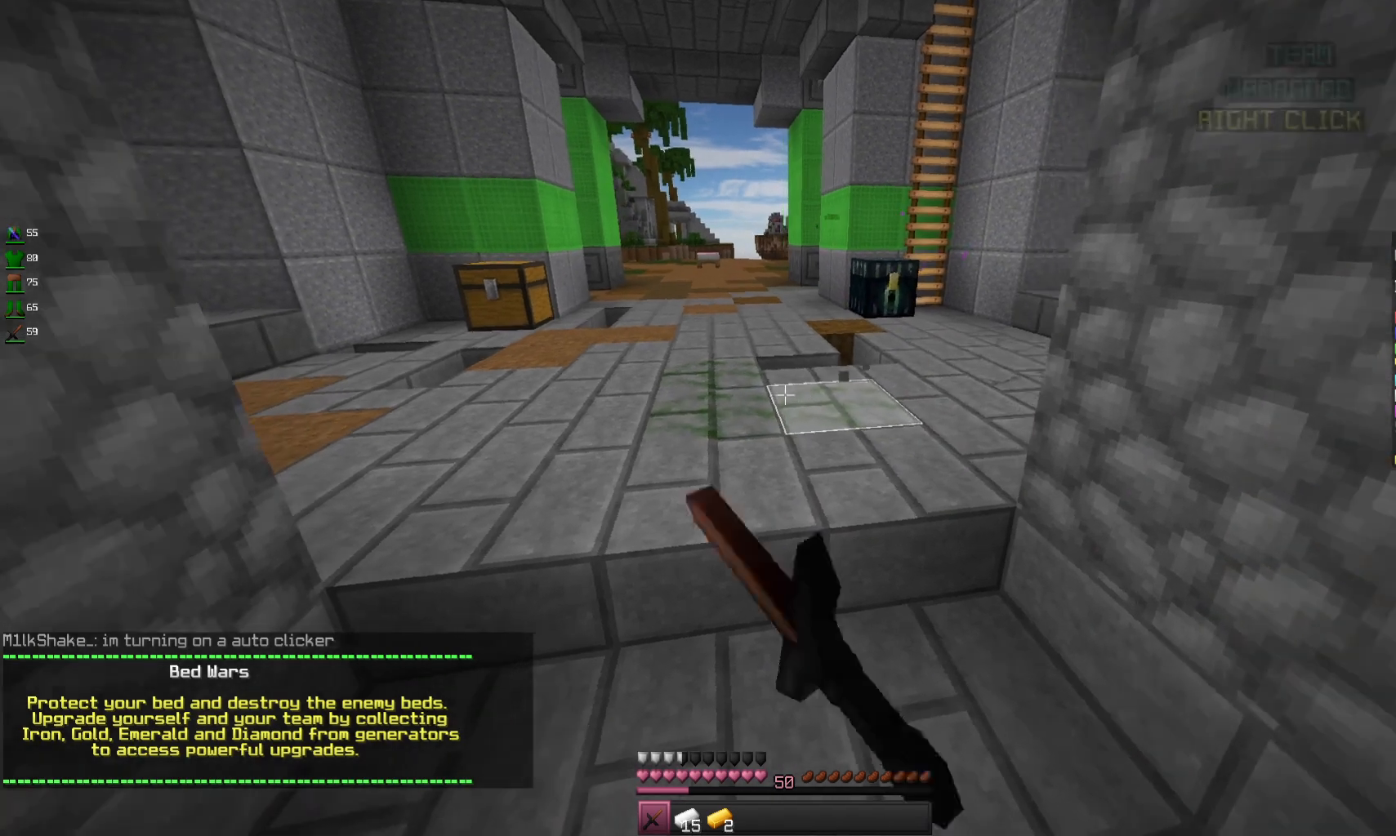
{"keys": [], "mouse": ["left", "right"], "events": [[100, "mouse_right", "down"], [133, "a", "up"], [400, "mouse_right", "up"], [467, "mouse_right", "down"]]}
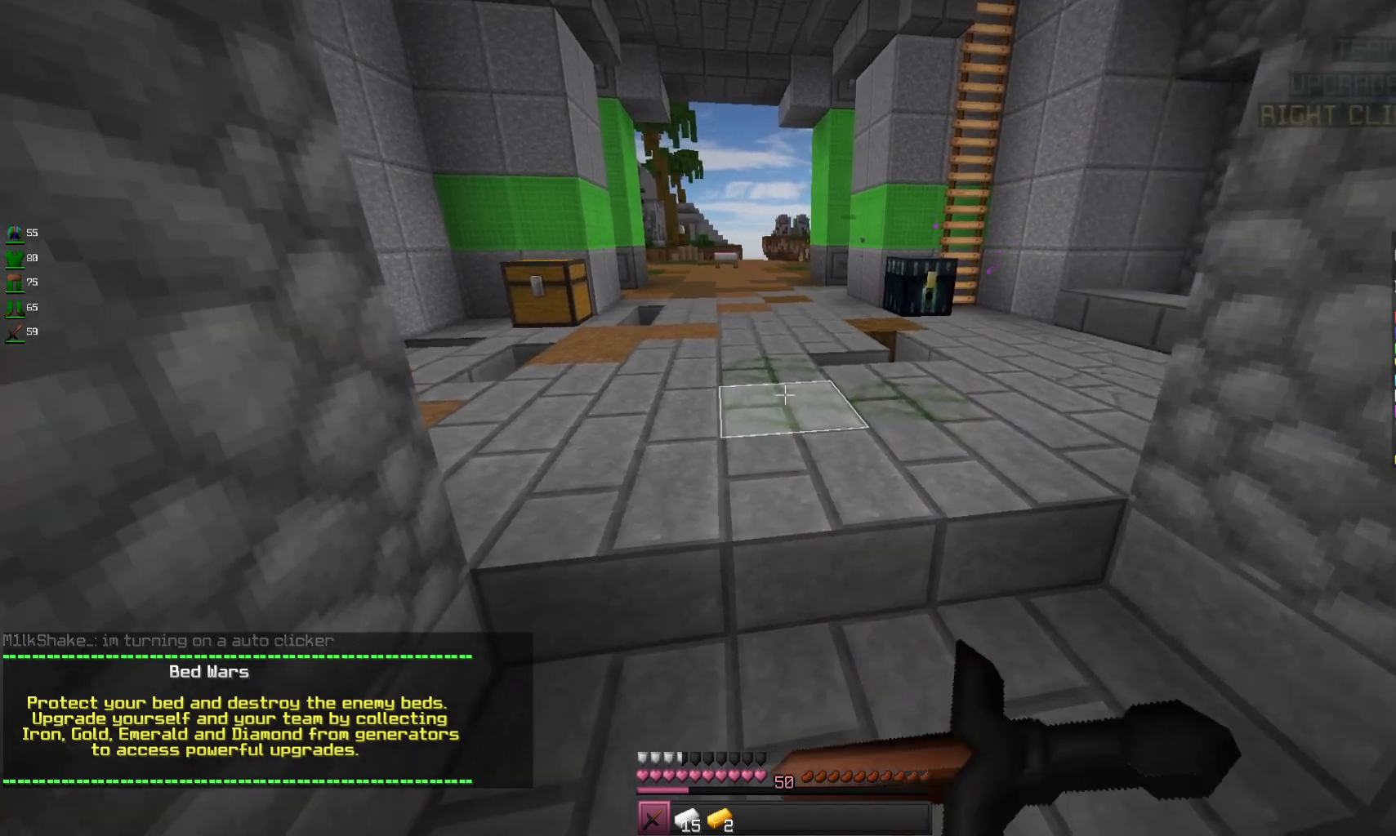
{"keys": [], "mouse": [], "events": [[67, "mouse_left", "up"], [100, "d", "down"], [100, "mouse_right", "up"], [300, "d", "up"]]}
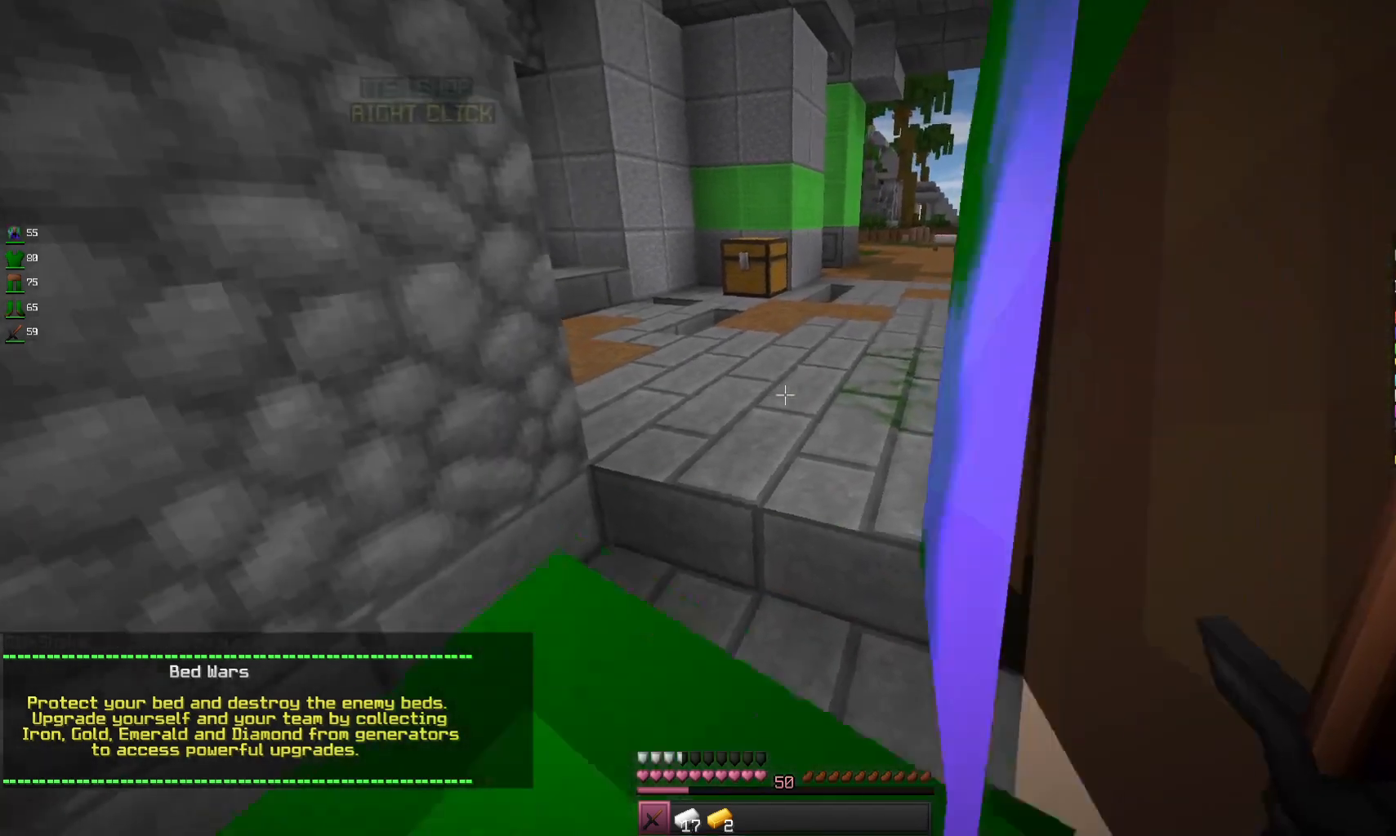
{"keys": ["w"], "mouse": [], "events": [[200, "w", "down"]]}
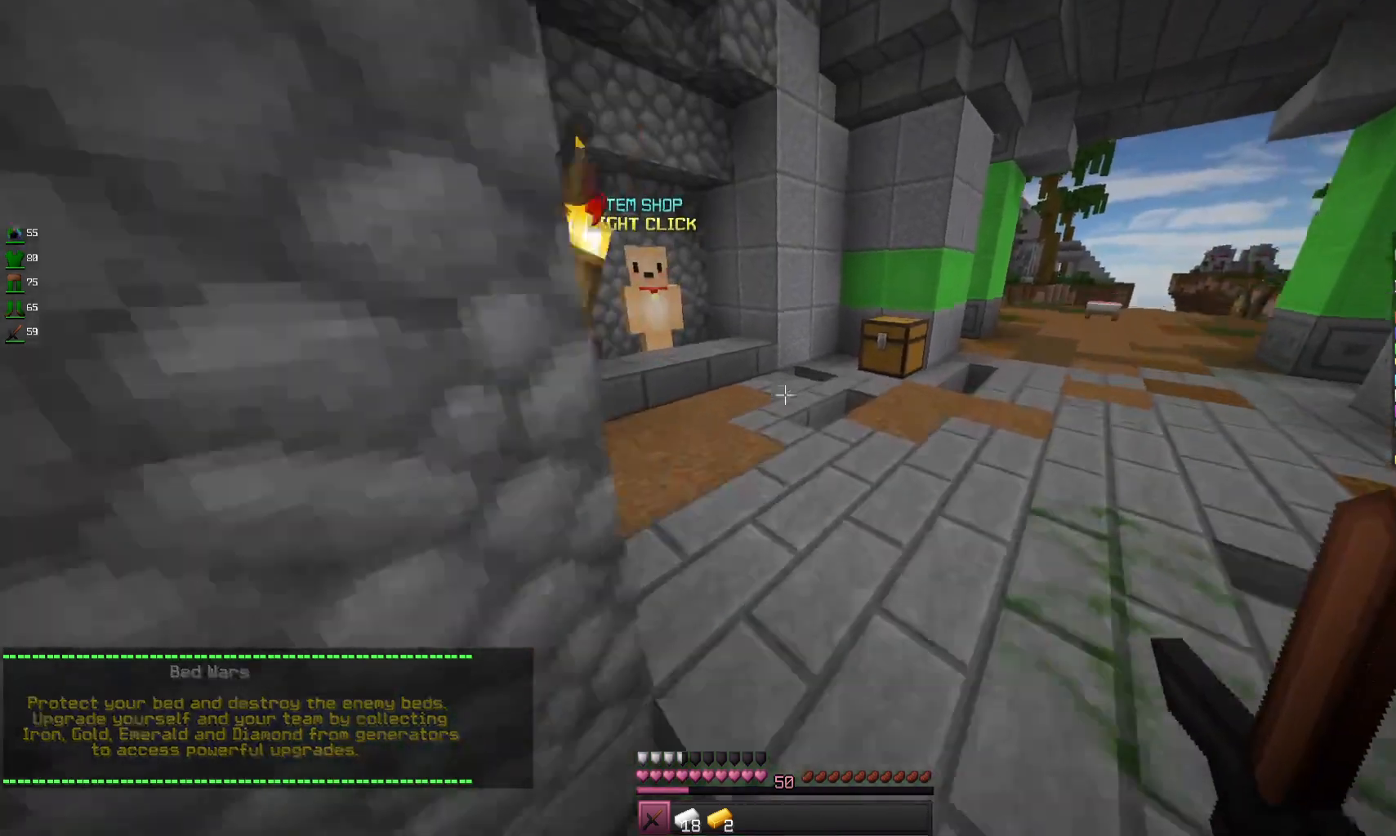
{"keys": ["w"], "mouse": [], "events": []}
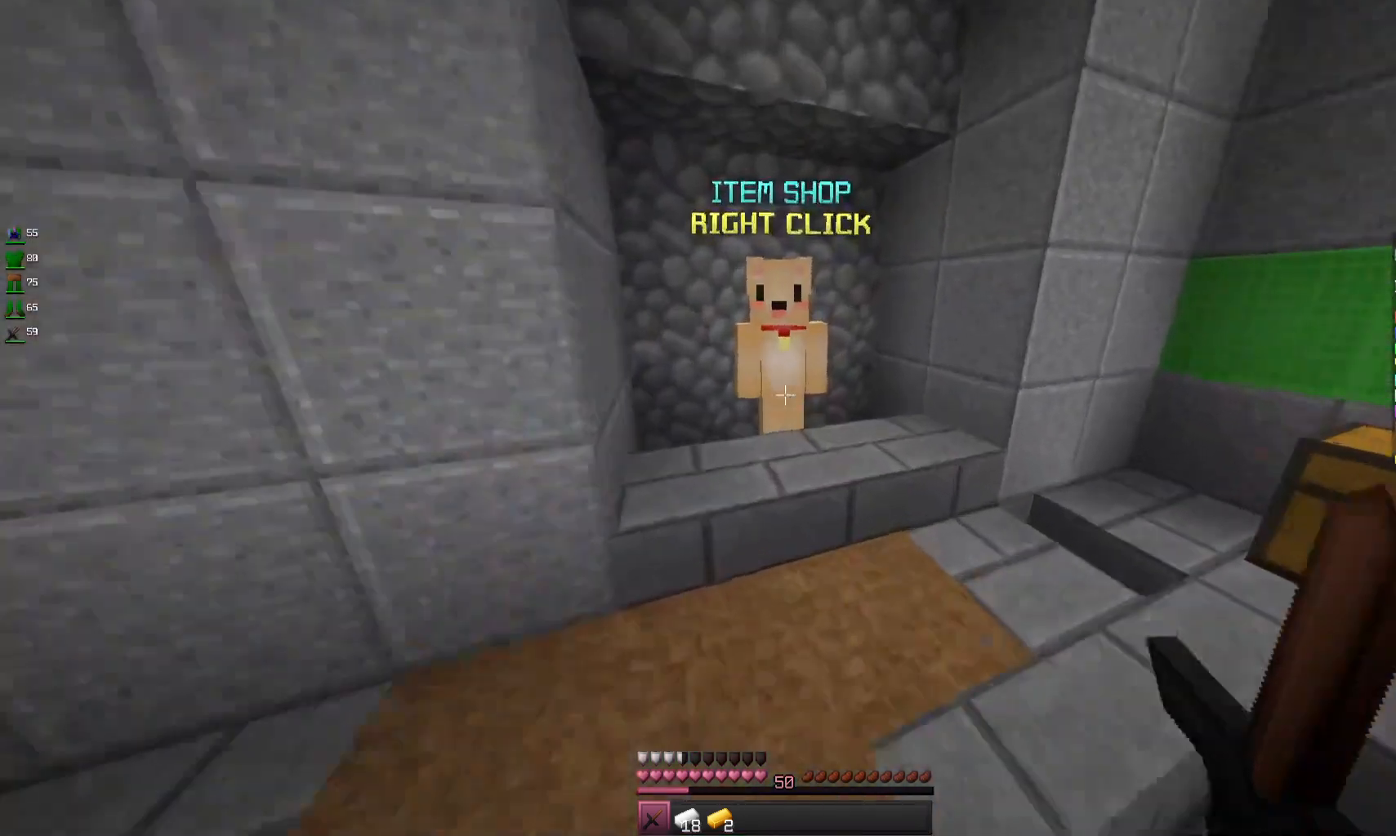
{"keys": [], "mouse": [], "events": [[100, "mouse_right", "down"], [200, "w", "up"], [267, "mouse_right", "up"]]}
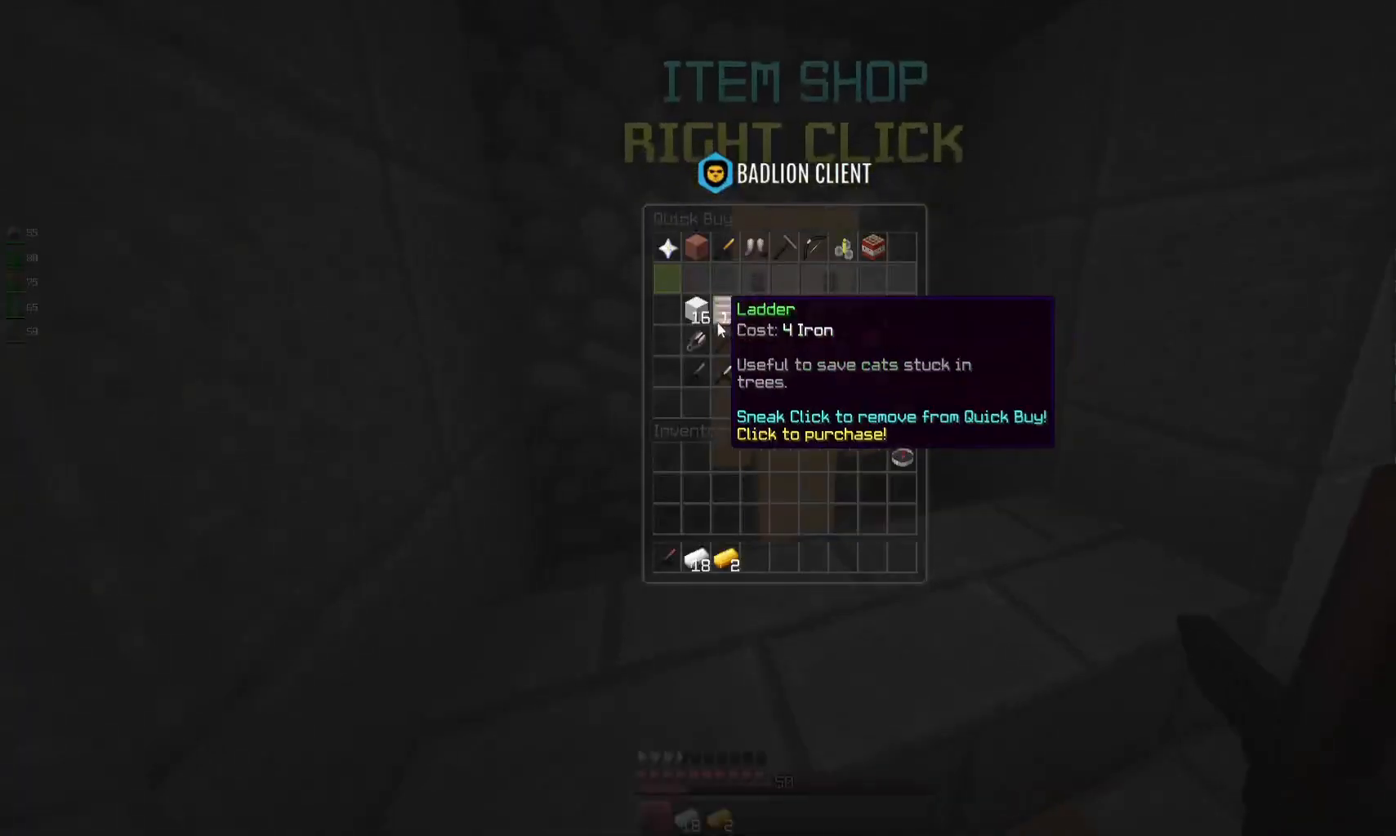
{"keys": [], "mouse": [], "events": []}
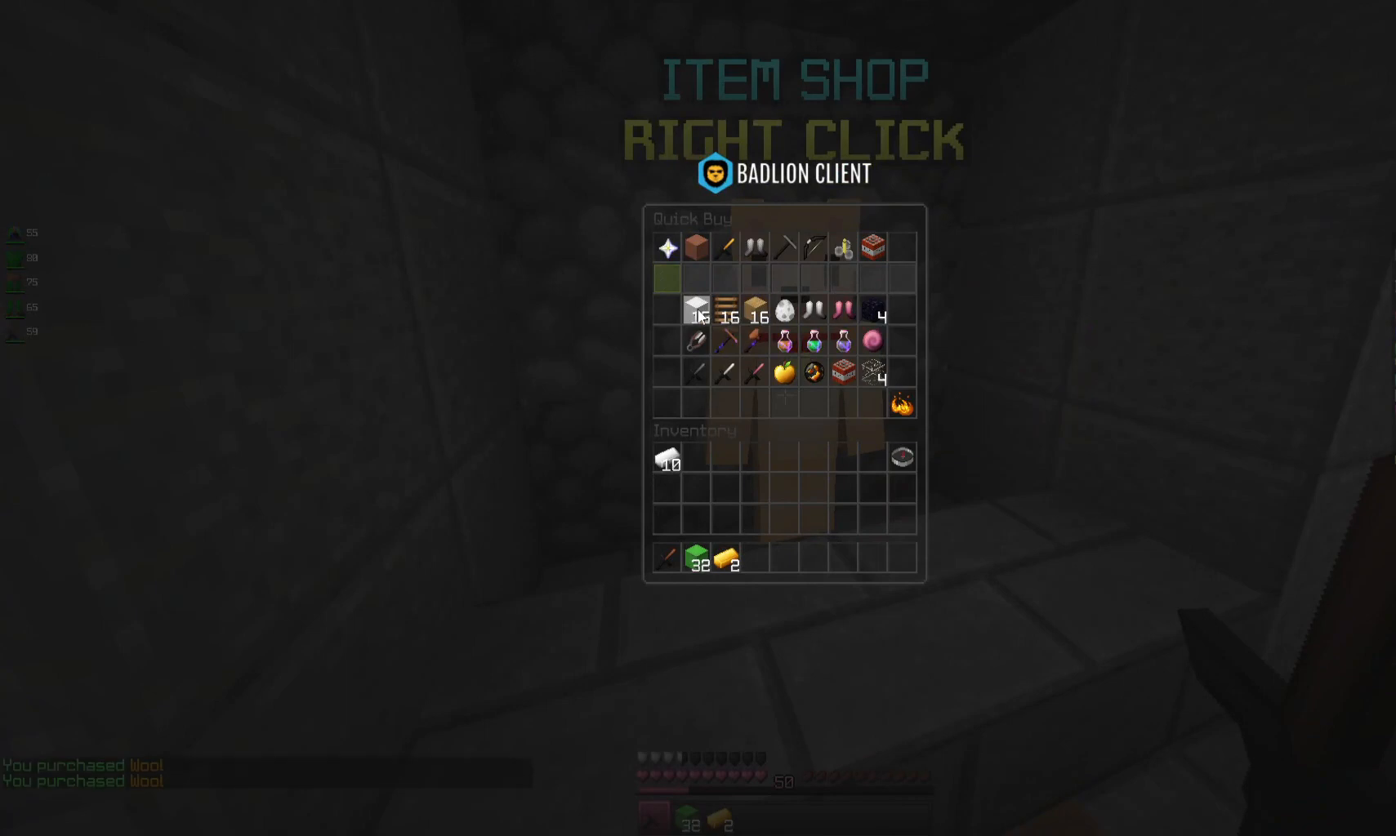
{"keys": [], "mouse": [], "events": []}
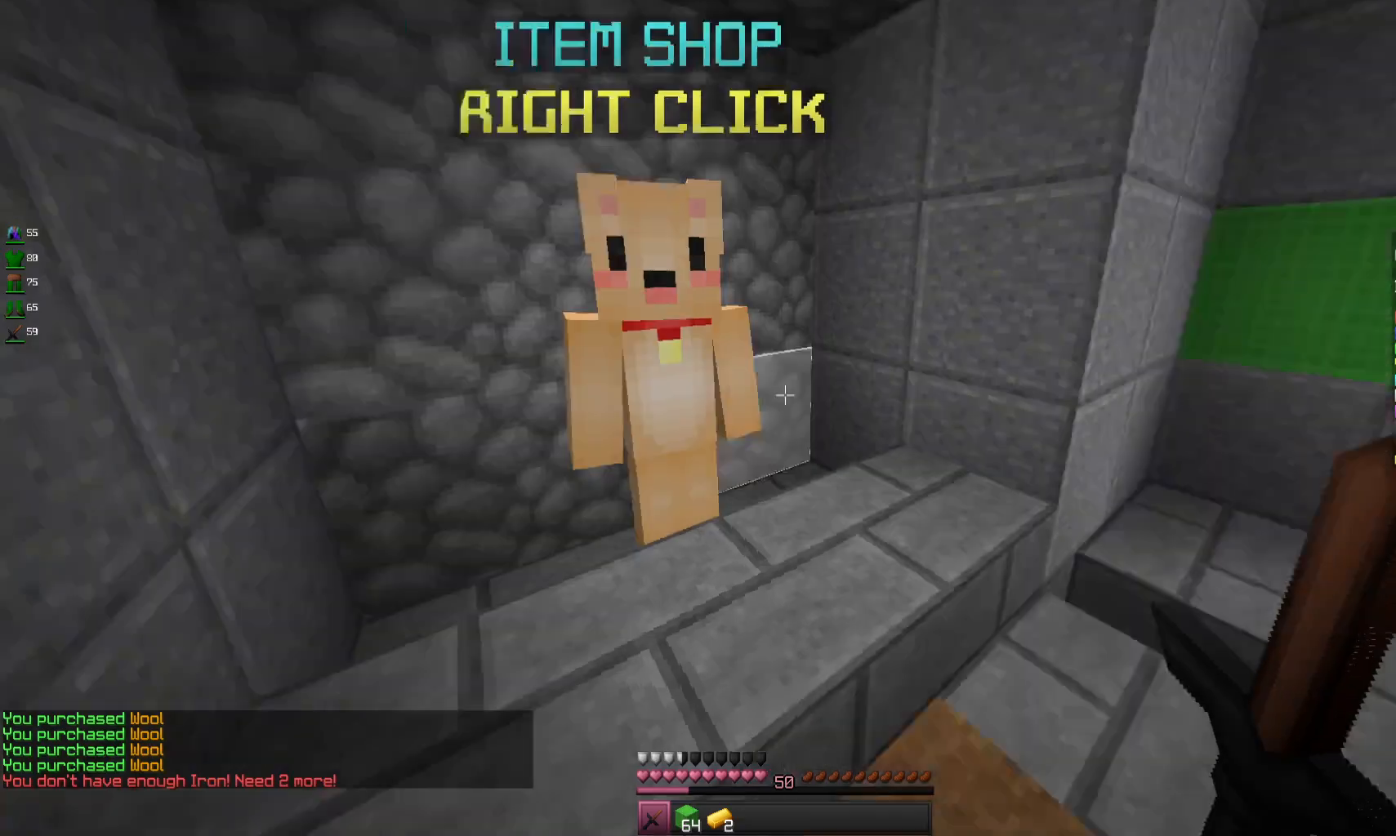
{"keys": ["space", "w"], "mouse": [], "events": [[67, "w", "down"], [200, "d", "down"], [367, "d", "up"], [467, "space", "down"]]}
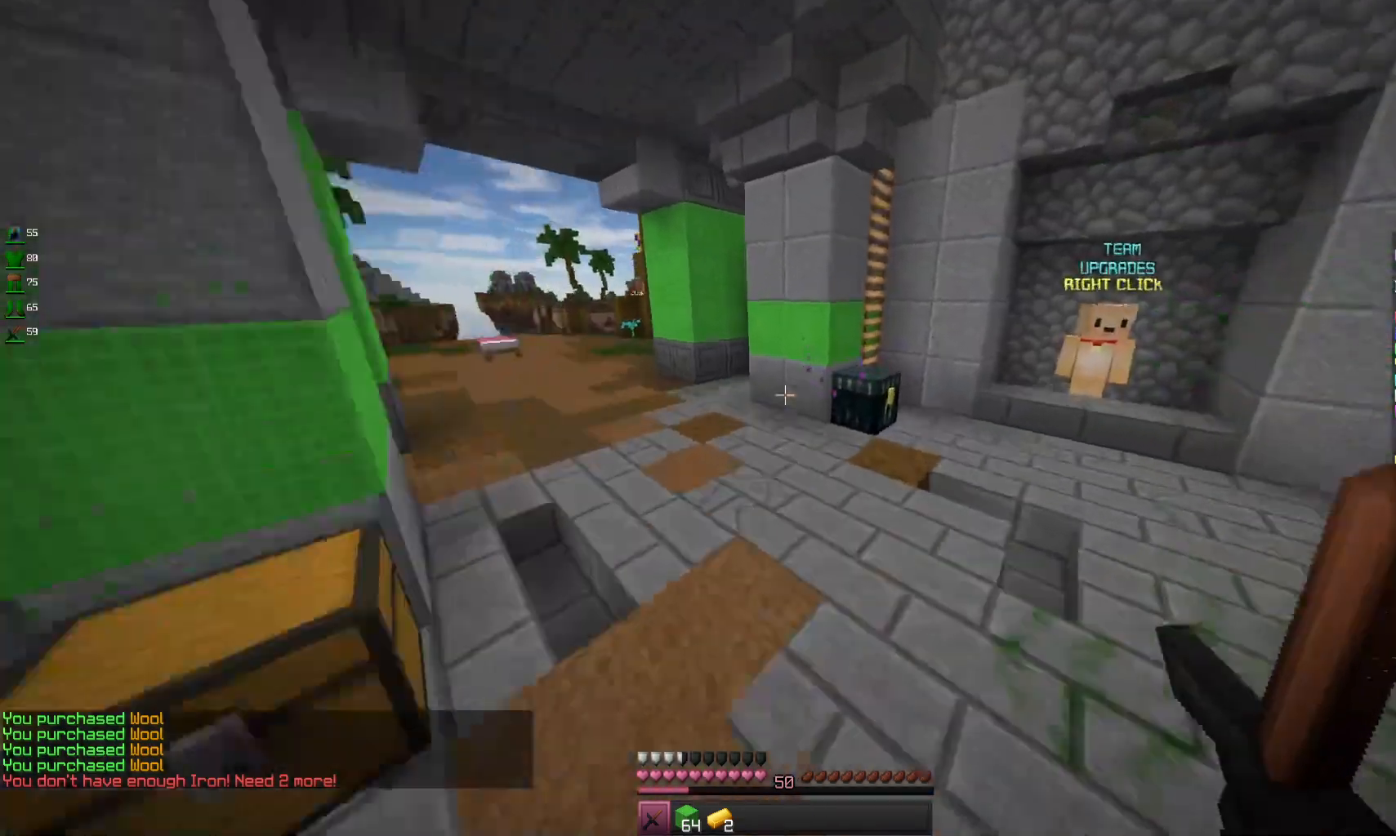
{"keys": ["w"], "mouse": ["right"], "events": [[167, "space", "up"], [500, "mouse_right", "down"]]}
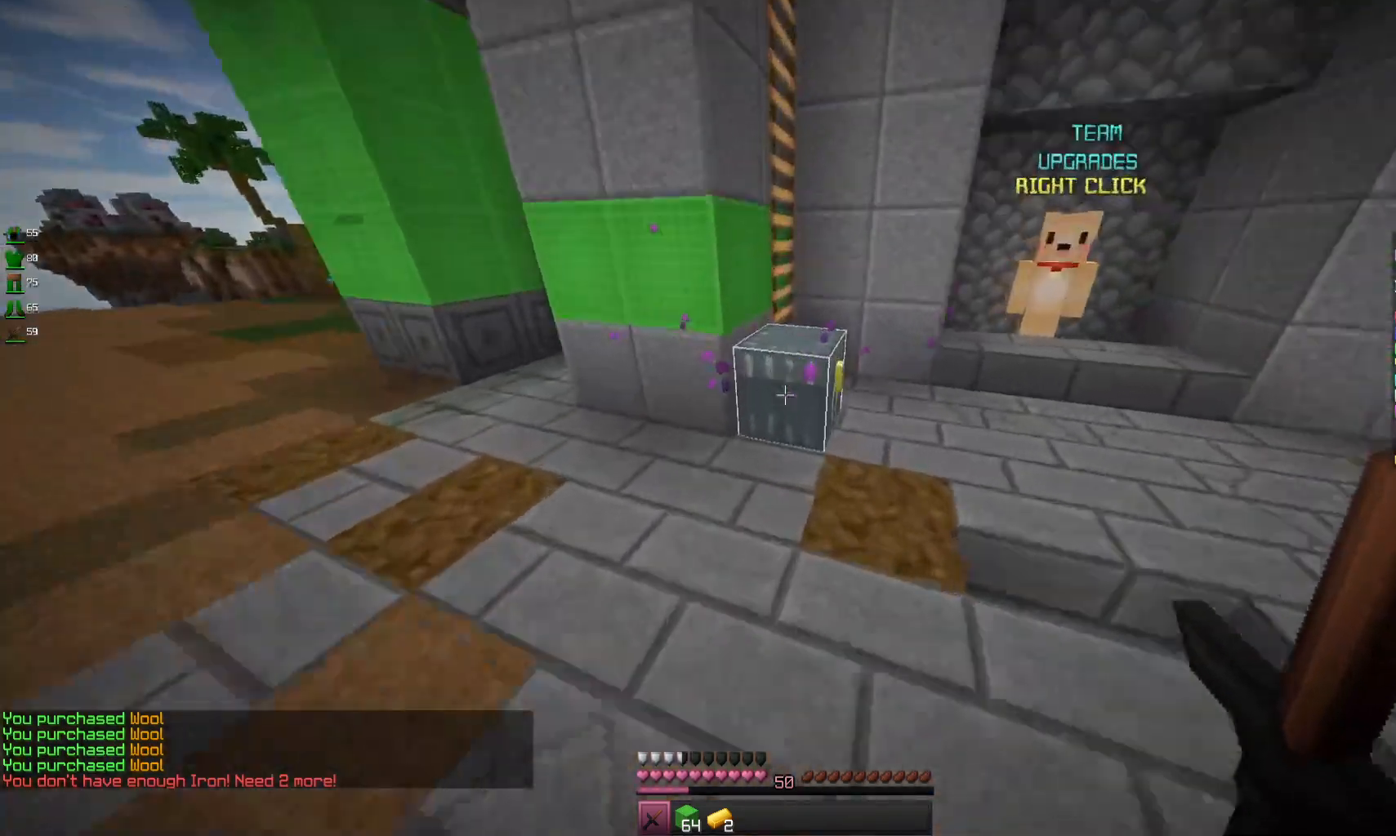
{"keys": [], "mouse": [], "events": [[100, "mouse_right", "up"], [133, "w", "up"]]}
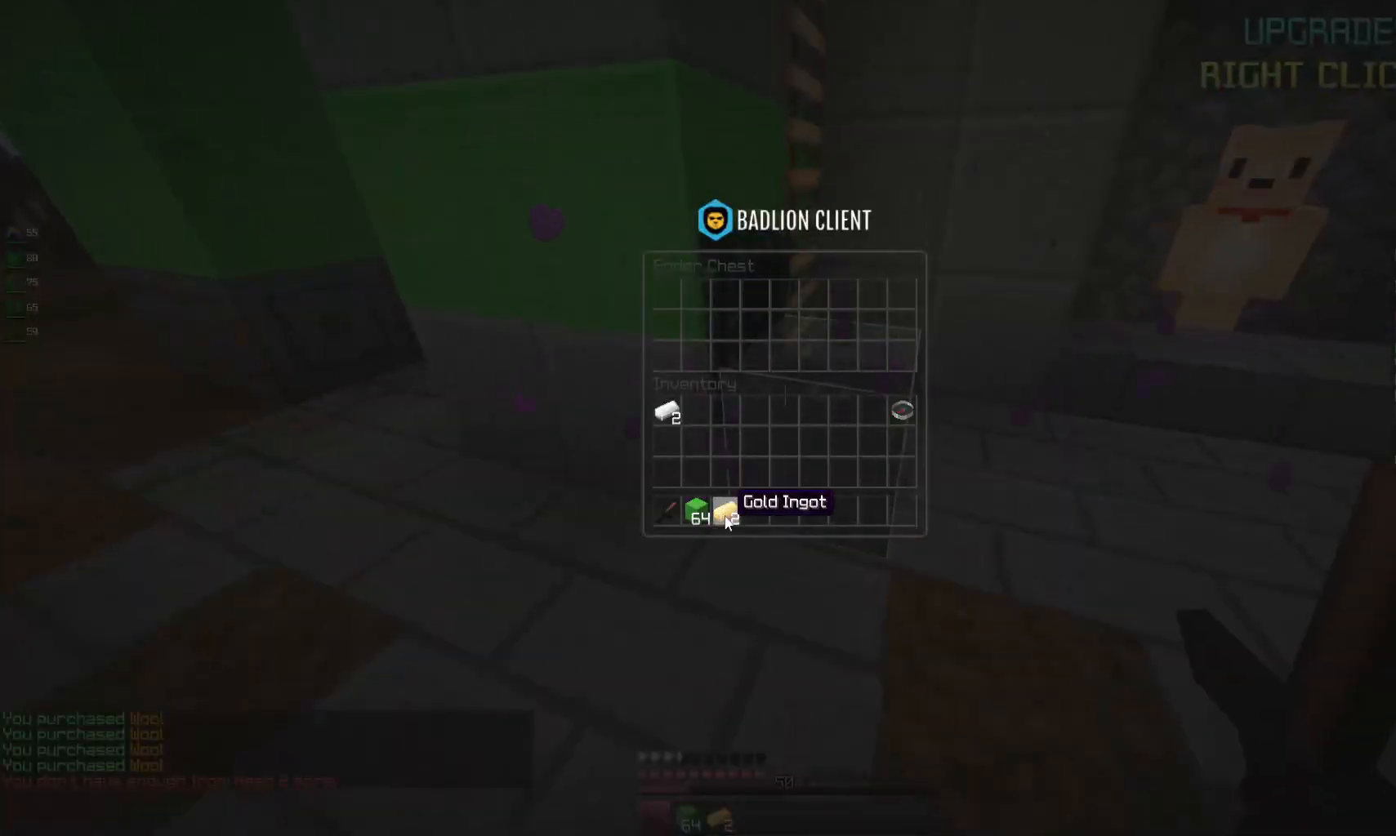
{"keys": [], "mouse": [], "events": []}
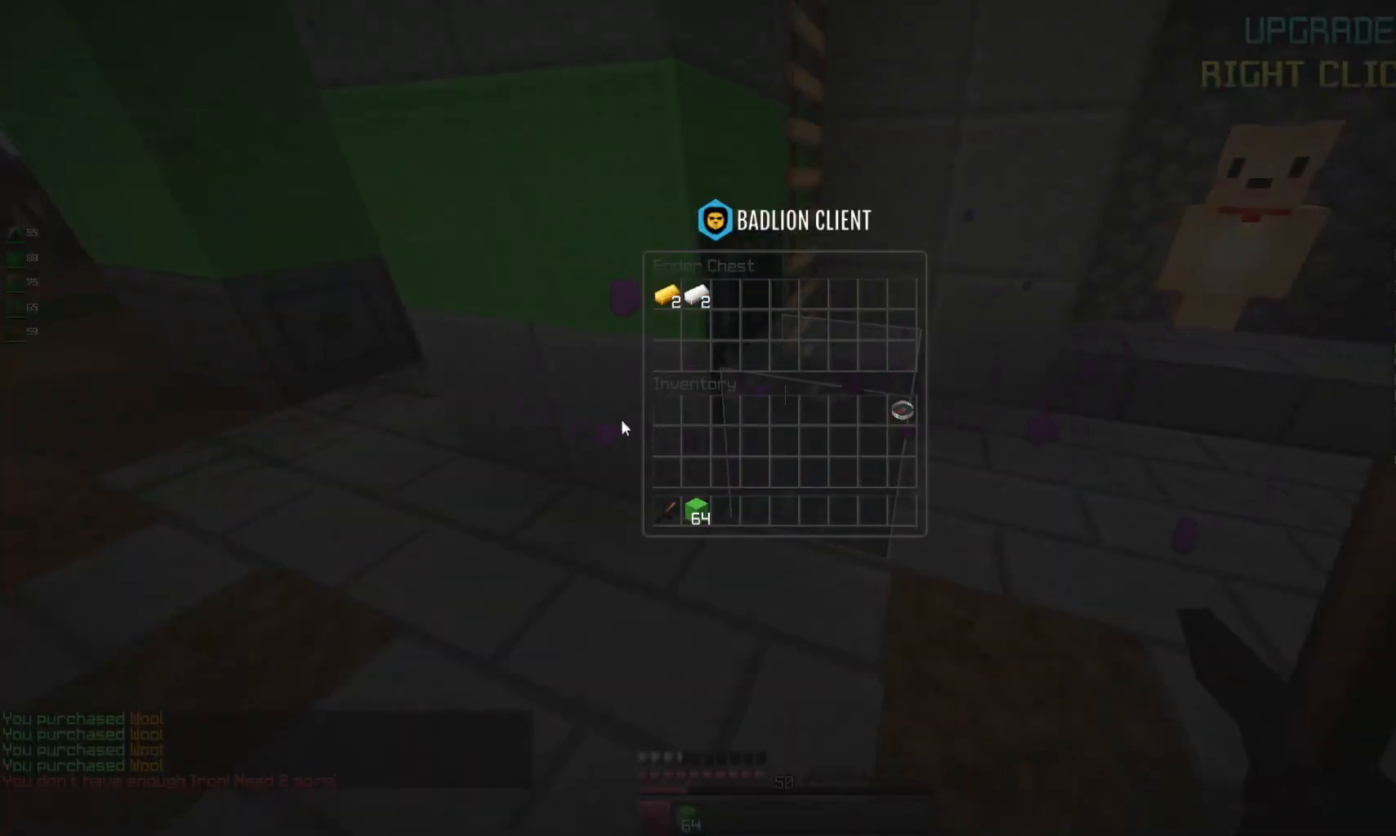
{"keys": ["a", "space", "w"], "mouse": [], "events": [[100, "w", "down"], [200, "a", "down"], [400, "space", "down"]]}
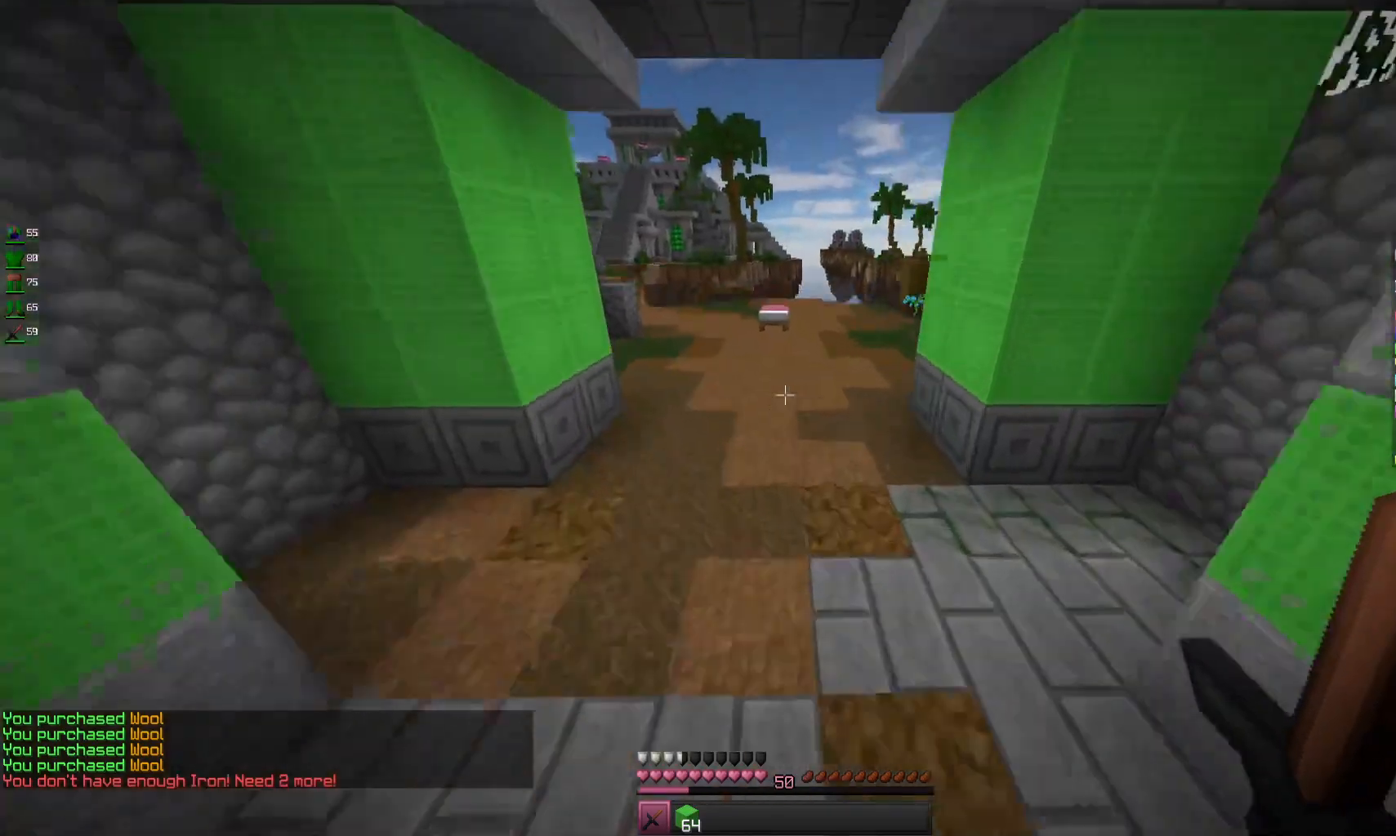
{"keys": ["space", "w"], "mouse": [], "events": [[33, "a", "up"]]}
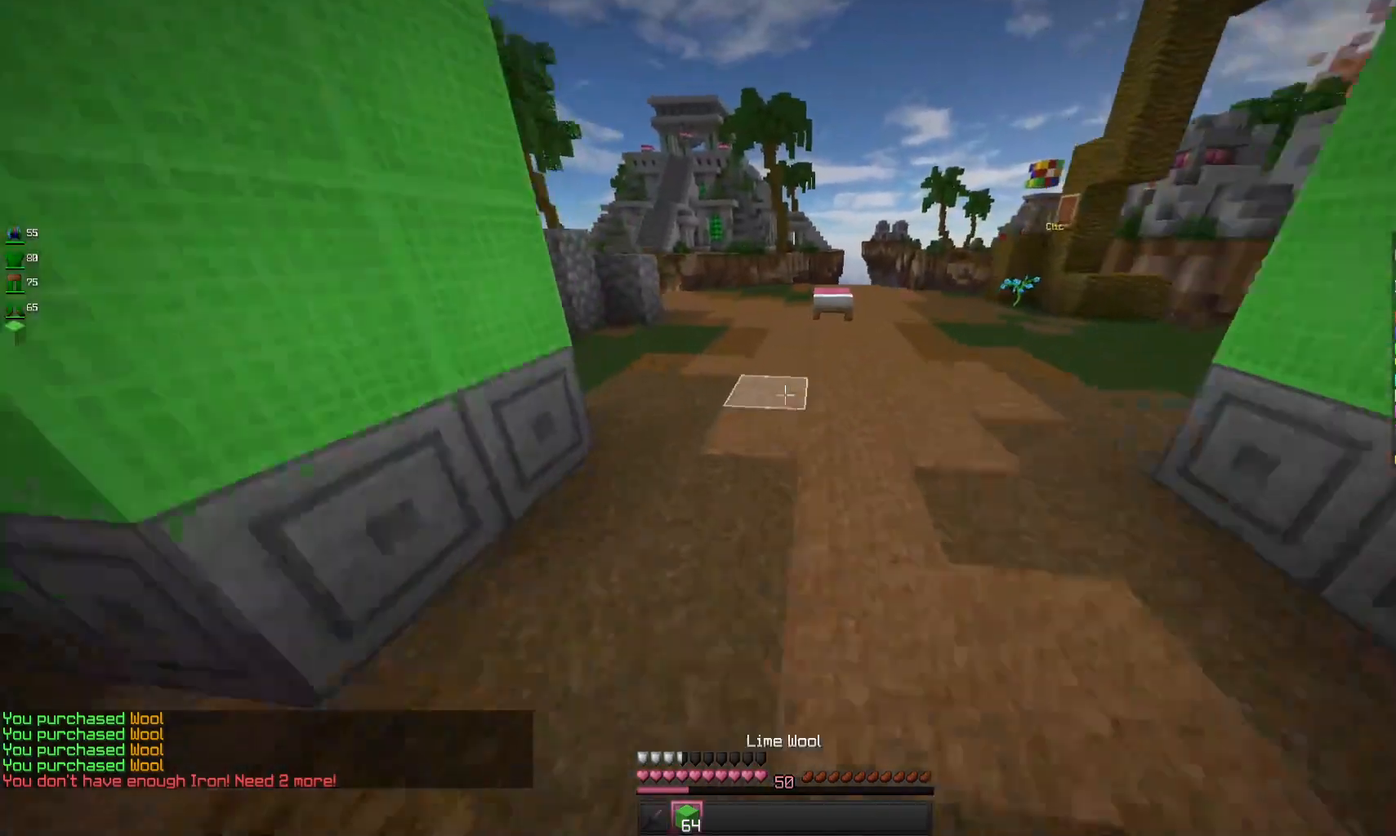
{"keys": ["d", "w"], "mouse": [], "events": [[200, "mouse_left", "down"], [367, "mouse_left", "up"], [400, "d", "down"], [400, "space", "up"]]}
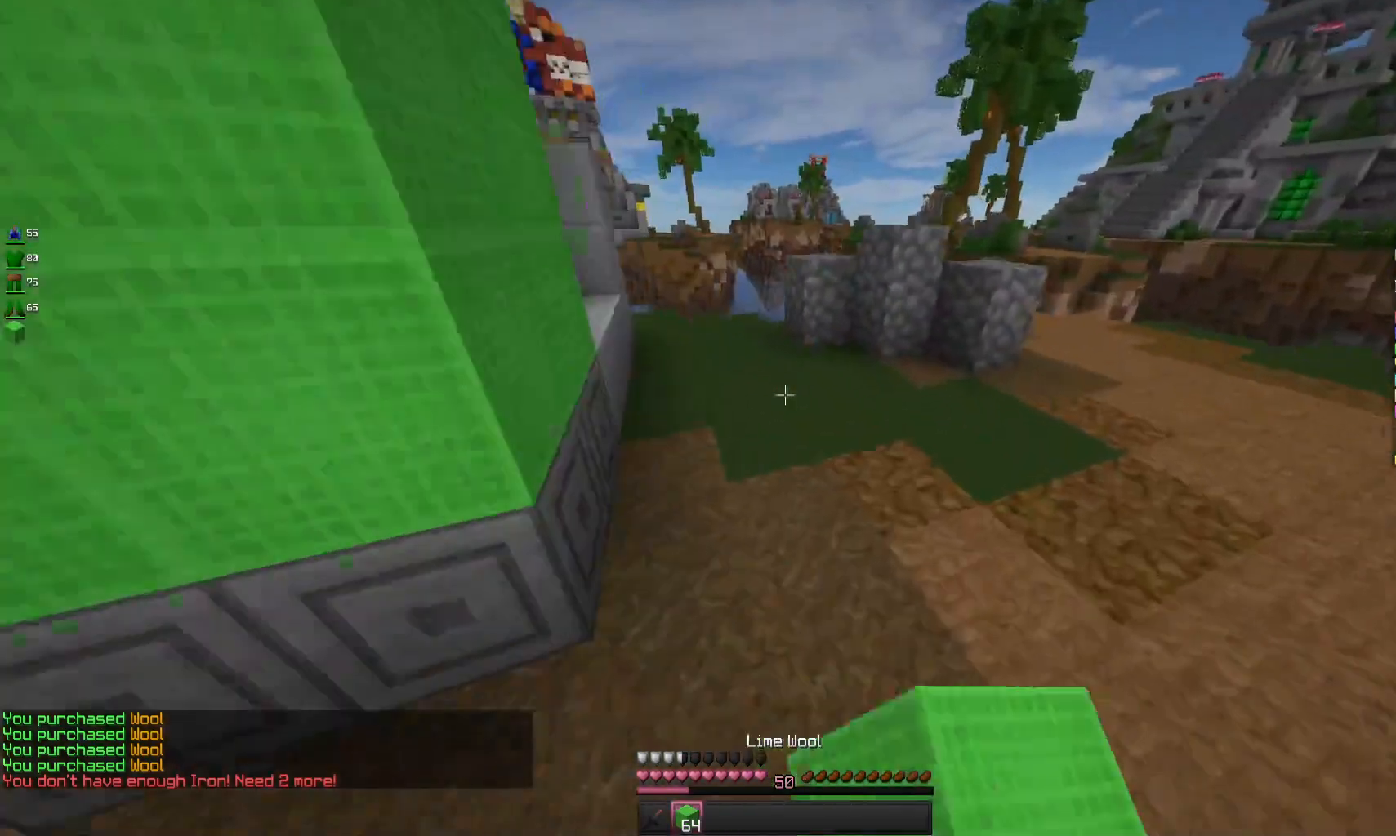
{"keys": ["w"], "mouse": [], "events": [[100, "d", "up"], [200, "a", "down"], [367, "a", "up"]]}
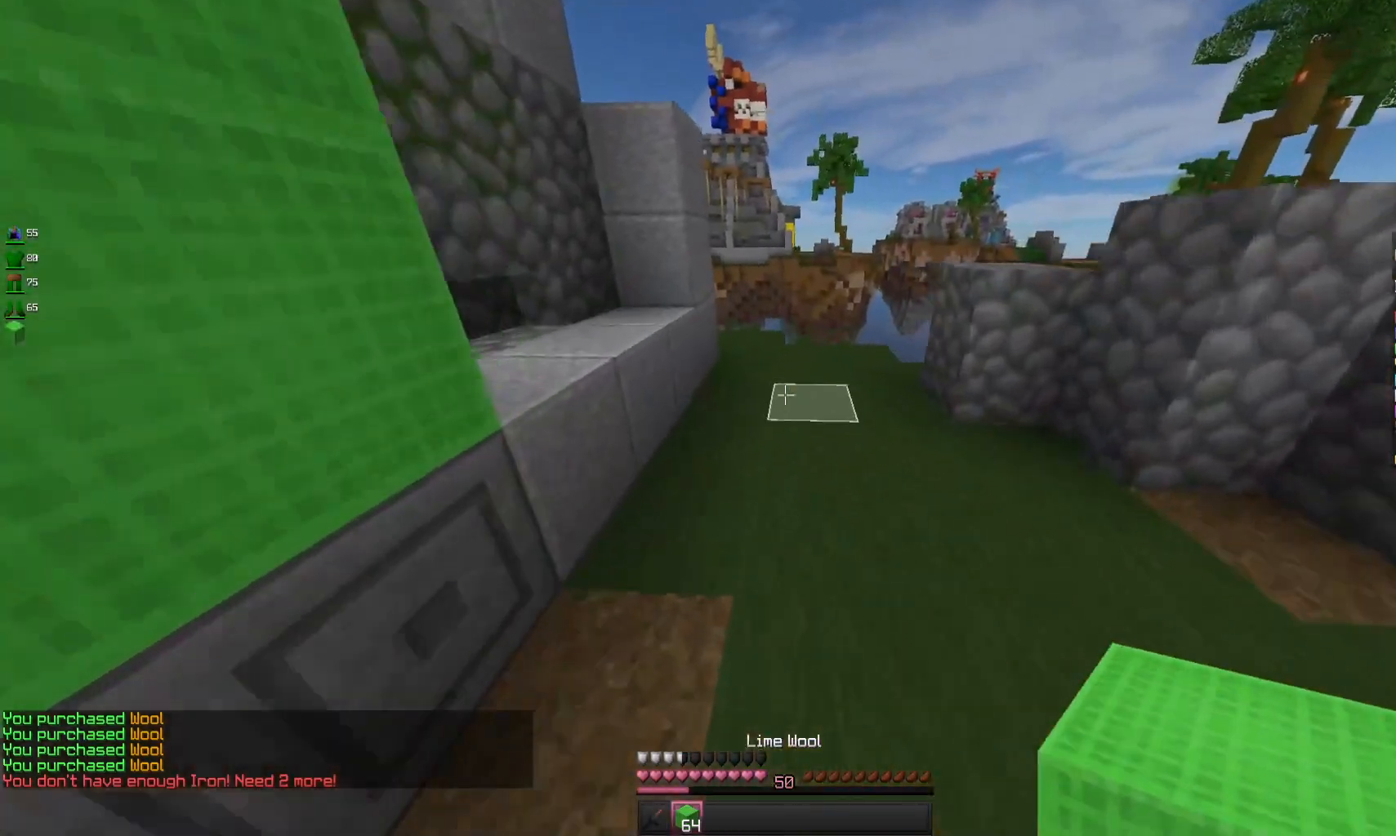
{"keys": ["w"], "mouse": [], "events": []}